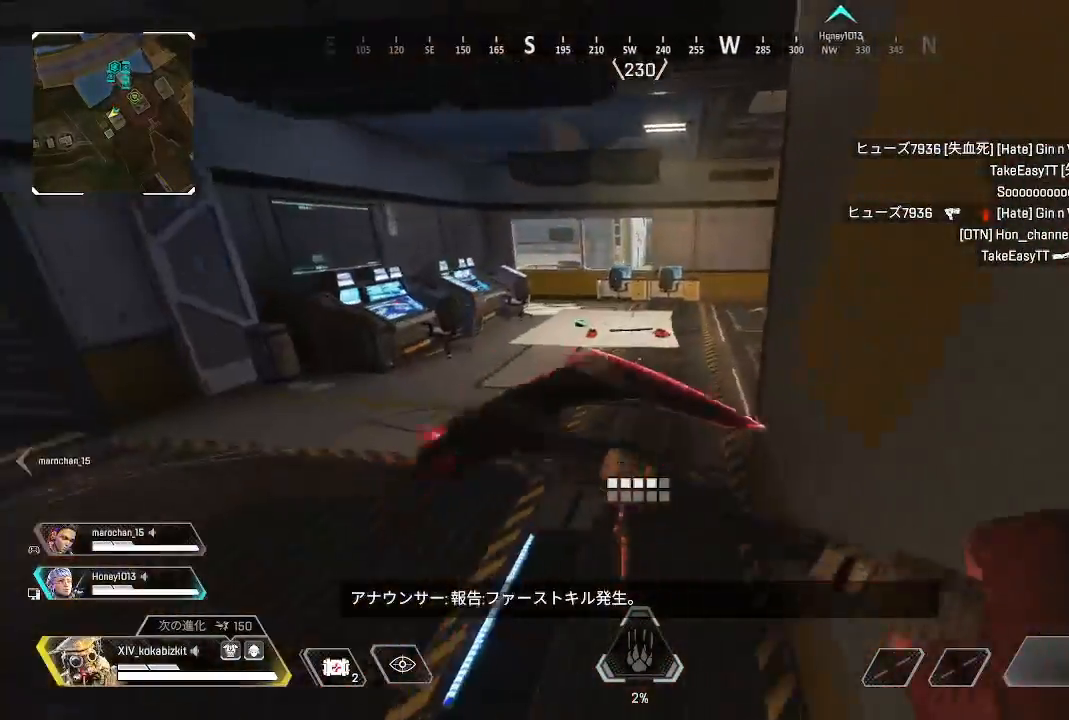
Gameplay with a controller (PlayStation layout); each line is a JSON object with the inputs held at the frame after it. "events" lists button and stick changes between this image and that frame as [ms after this image, input, new state], when the widget could be followed in between. Not read: SELECT.
{"buttons": [], "left_stick": "up", "right_stick": "center", "events": []}
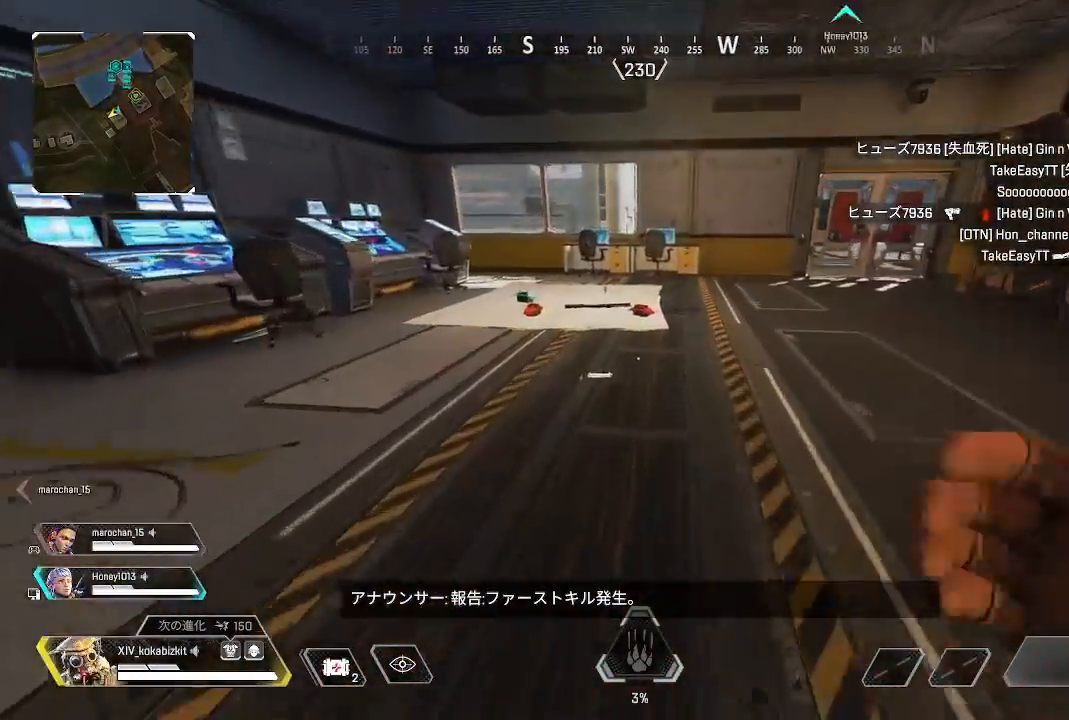
{"buttons": [], "left_stick": "up", "right_stick": "down", "events": [[150, "R2", "down"], [250, "R2", "up"], [367, "R2", "down"], [483, "R2", "up"], [483, "right_stick", "down"]]}
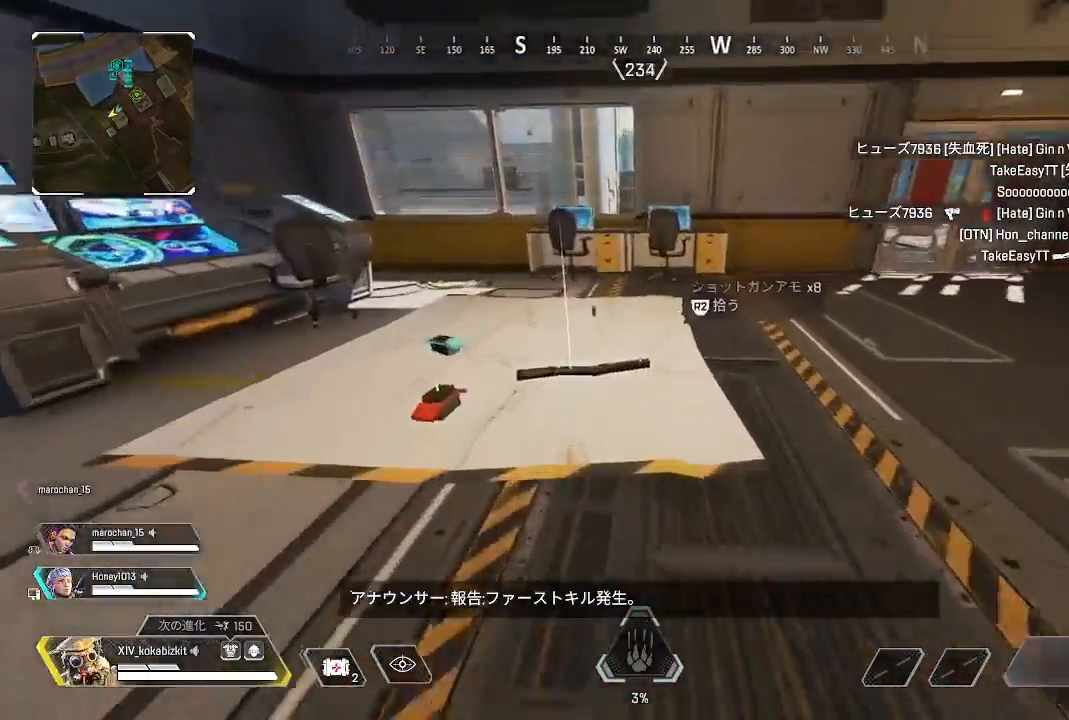
{"buttons": [], "left_stick": "left", "right_stick": "center", "events": [[67, "R2", "down"], [117, "right_stick", "center"], [150, "left_stick", "left"], [167, "R2", "up"], [183, "right_stick", "down"], [233, "R2", "down"], [267, "right_stick", "center"], [333, "R2", "up"], [333, "left_stick", "down-left"], [350, "right_stick", "down"], [417, "R2", "down"], [467, "left_stick", "left"], [467, "right_stick", "center"], [500, "R2", "up"]]}
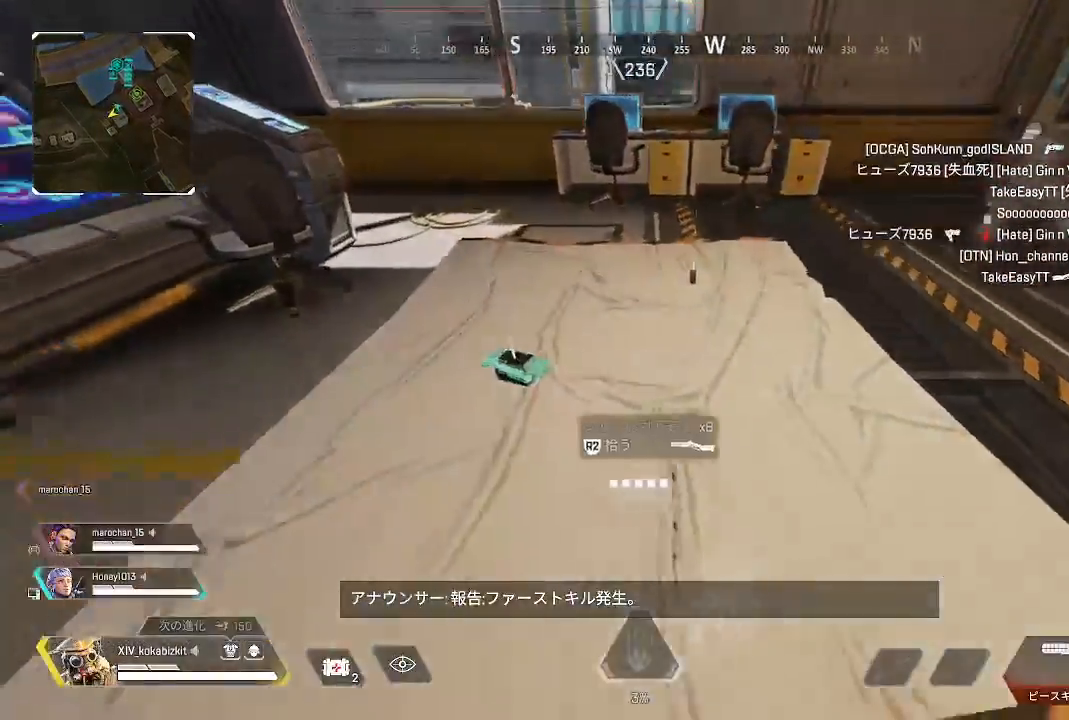
{"buttons": ["R2"], "left_stick": "up", "right_stick": "right", "events": [[33, "right_stick", "down"], [83, "R2", "down"], [100, "left_stick", "up"], [100, "right_stick", "right"], [167, "R2", "up"], [183, "right_stick", "center"], [250, "R2", "down"], [250, "right_stick", "up-right"], [333, "right_stick", "center"], [350, "R2", "up"], [417, "R1", "down"], [417, "R2", "down"], [450, "right_stick", "right"], [467, "R1", "up"]]}
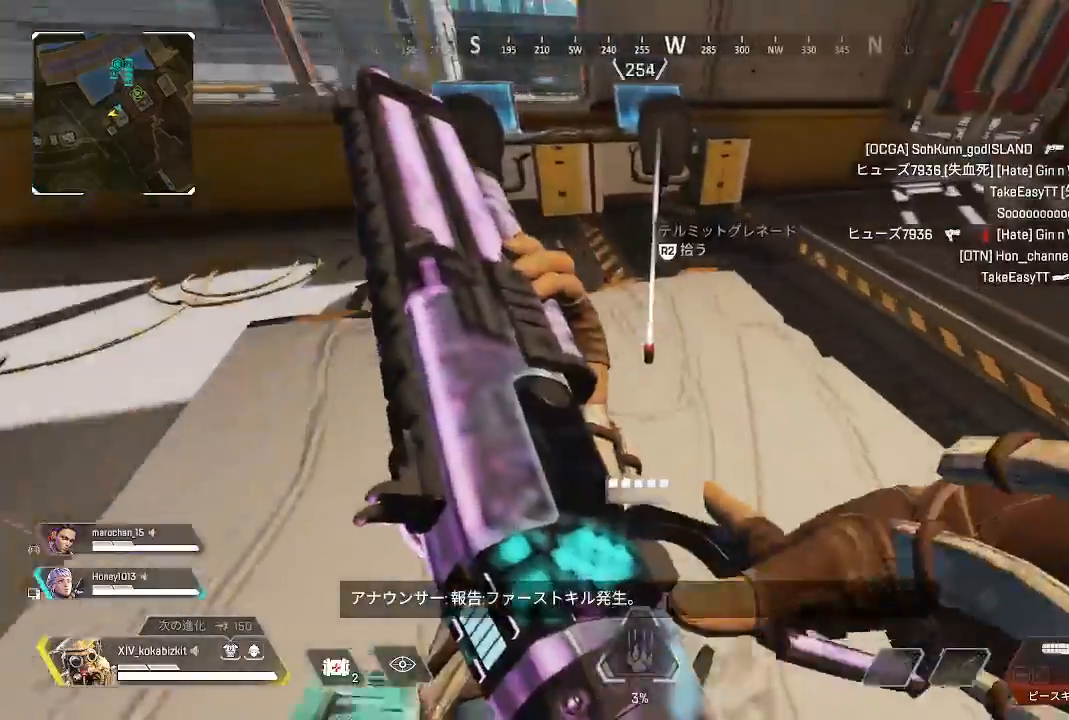
{"buttons": [], "left_stick": "up", "right_stick": "right", "events": [[17, "R2", "up"], [17, "right_stick", "center"], [83, "R2", "down"], [83, "right_stick", "right"], [183, "R2", "up"]]}
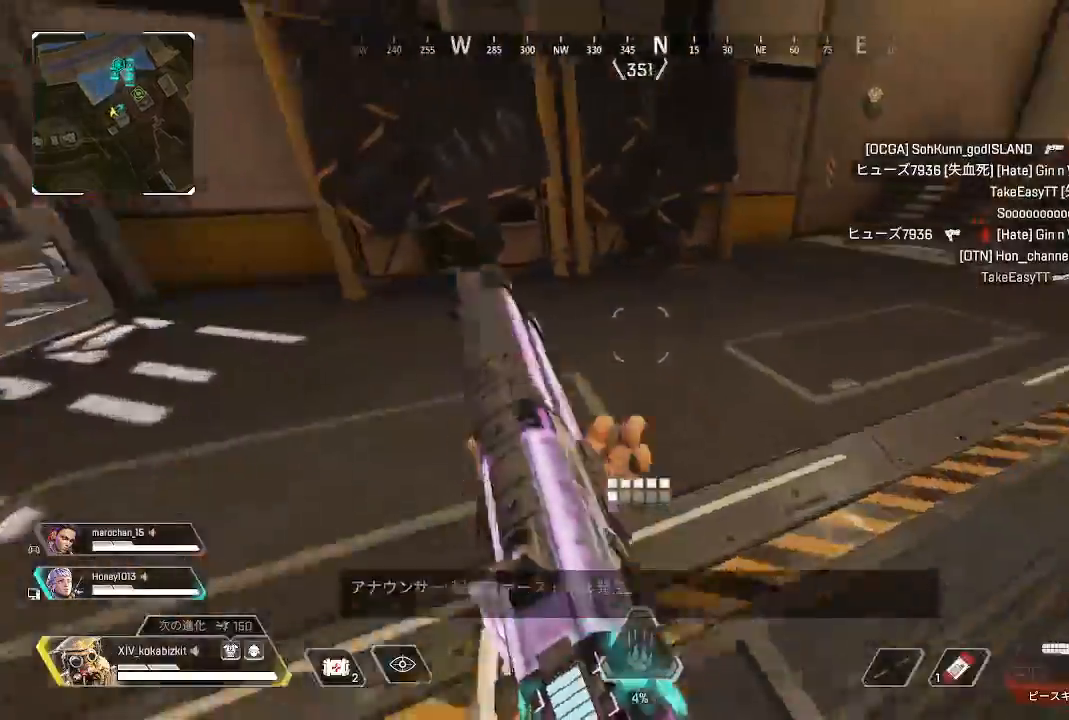
{"buttons": [], "left_stick": "up", "right_stick": "center", "events": [[17, "right_stick", "center"], [83, "right_stick", "right"], [500, "right_stick", "center"]]}
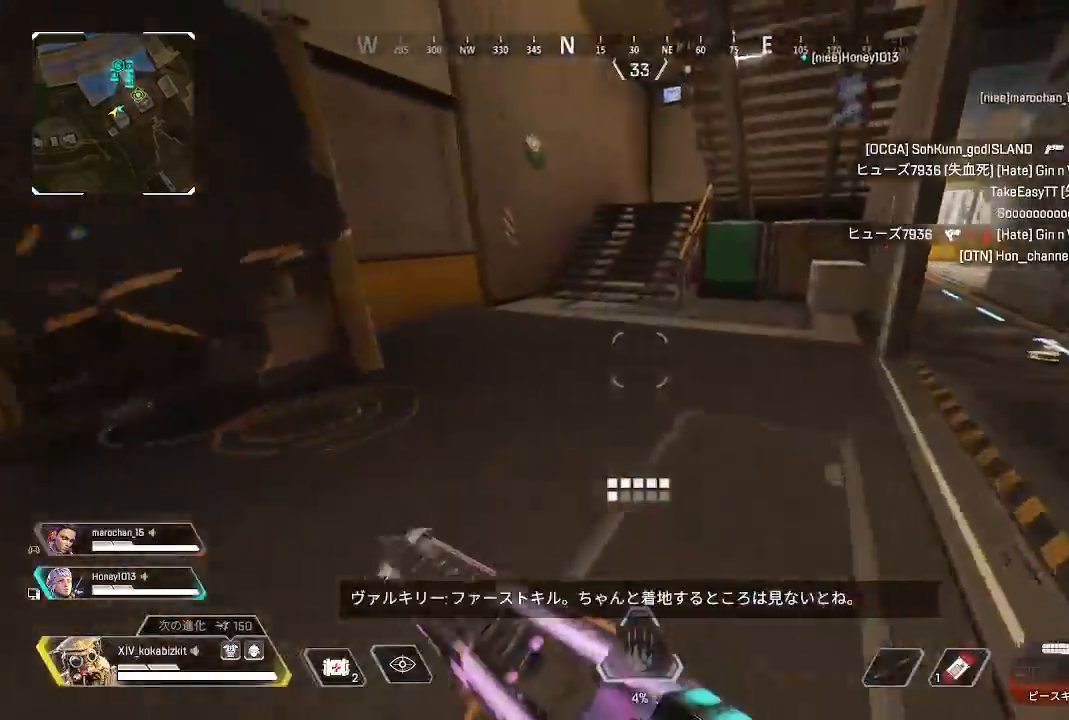
{"buttons": [], "left_stick": "up", "right_stick": "center", "events": [[100, "L1", "down"], [100, "right_stick", "up-right"], [450, "L1", "up"], [450, "right_stick", "center"]]}
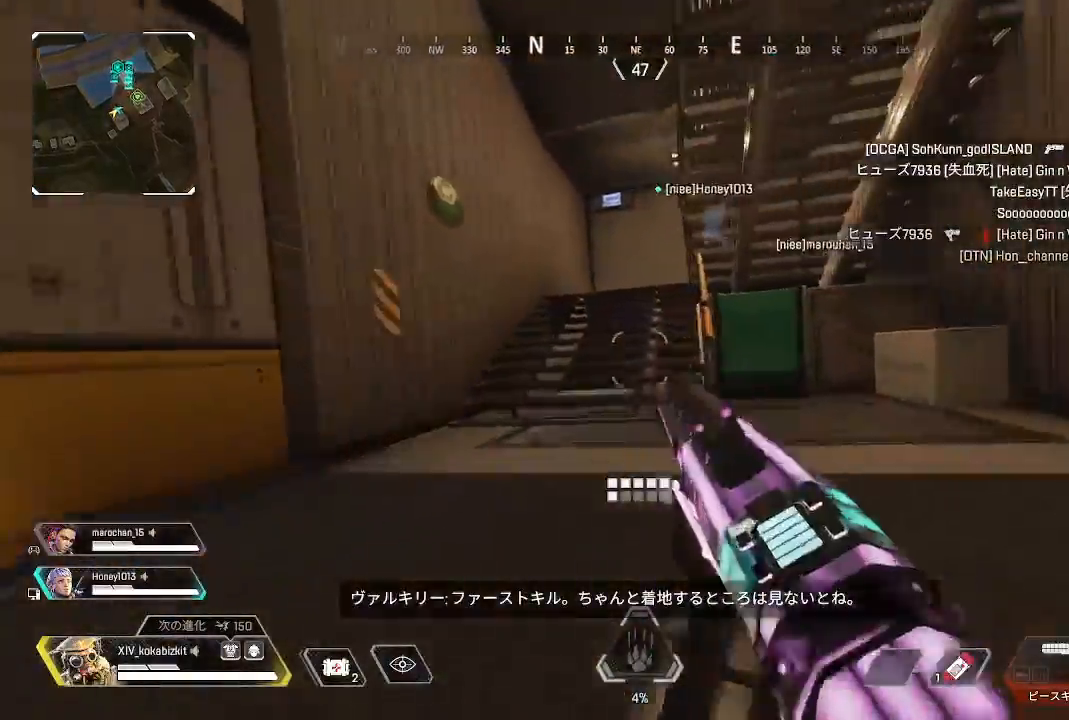
{"buttons": [], "left_stick": "up", "right_stick": "center", "events": [[117, "right_stick", "up-right"], [283, "right_stick", "center"]]}
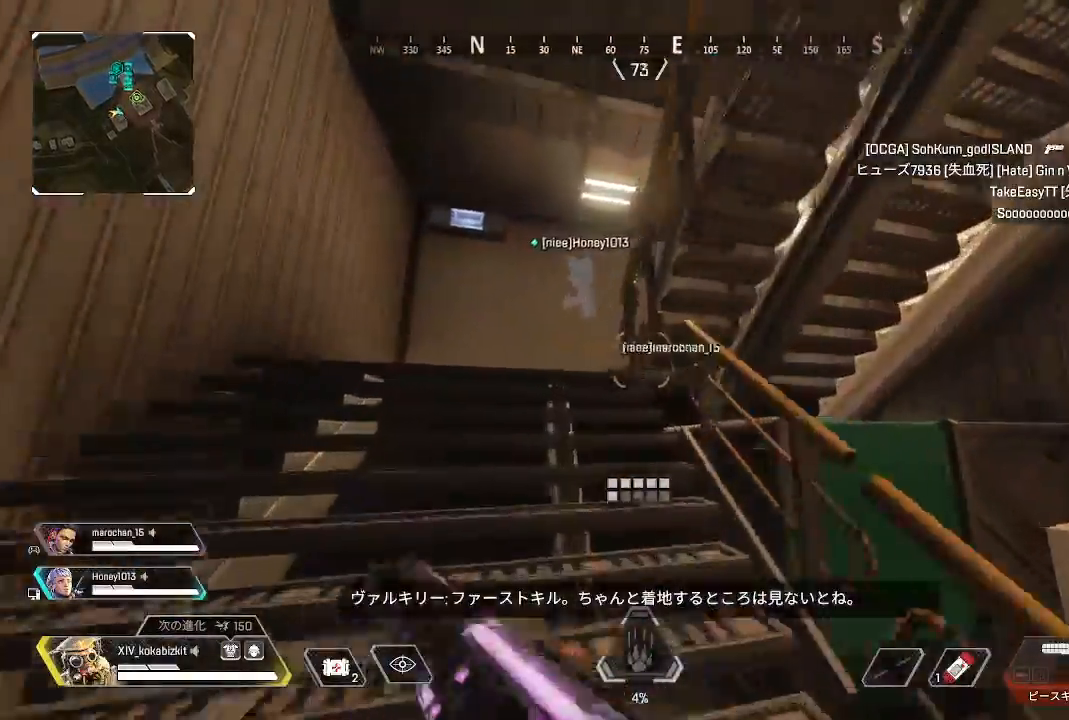
{"buttons": [], "left_stick": "up", "right_stick": "down-right", "events": [[33, "right_stick", "right"], [350, "R3", "down"], [450, "R3", "up"], [450, "right_stick", "down-right"]]}
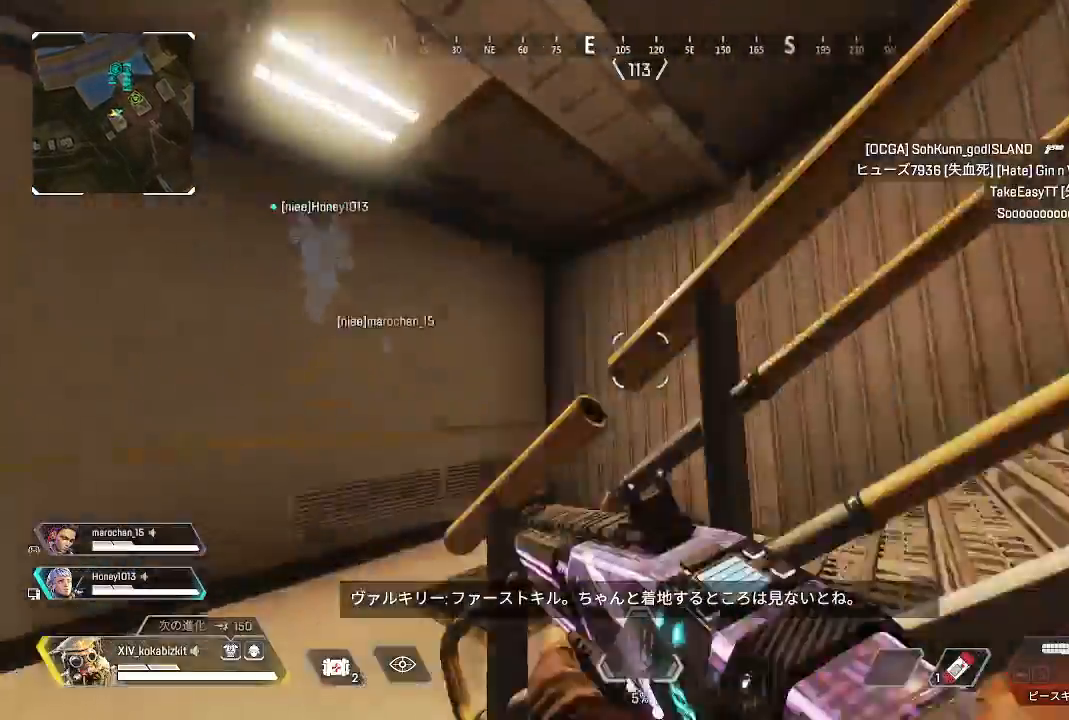
{"buttons": [], "left_stick": "up", "right_stick": "right", "events": [[100, "right_stick", "right"]]}
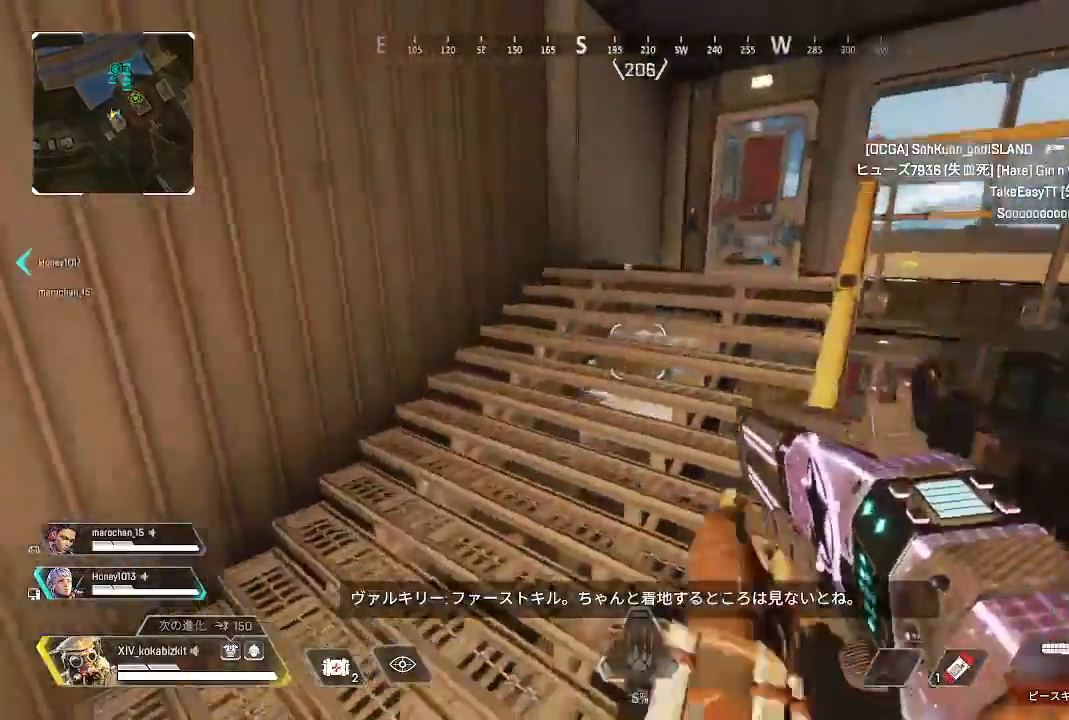
{"buttons": [], "left_stick": "up", "right_stick": "right", "events": [[317, "right_stick", "center"], [433, "right_stick", "right"]]}
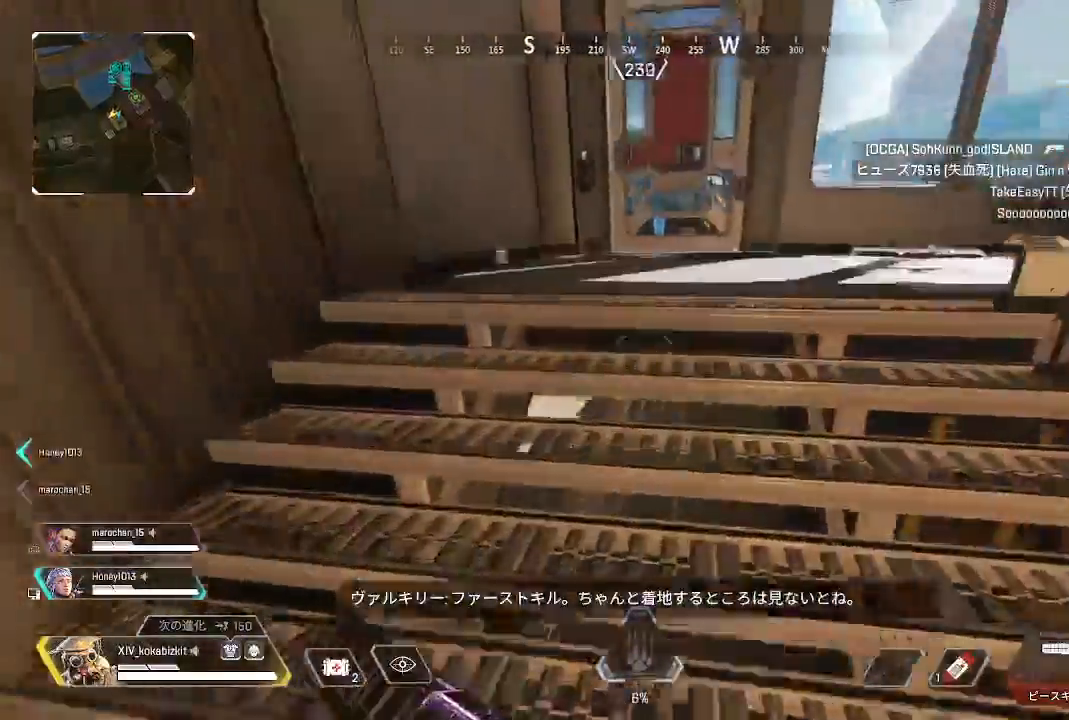
{"buttons": ["R2"], "left_stick": "up", "right_stick": "right"}
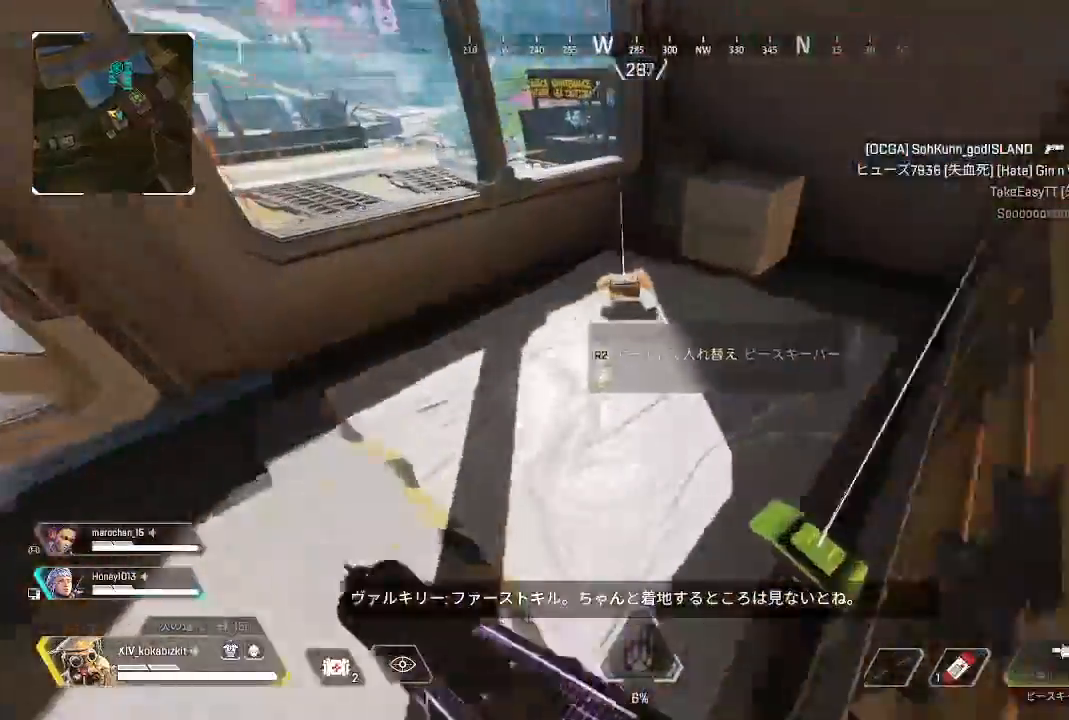
{"buttons": ["R2"], "left_stick": "up", "right_stick": "center", "events": [[50, "right_stick", "center"], [67, "R2", "up"], [150, "R2", "down"], [183, "left_stick", "right"], [233, "R2", "up"], [267, "right_stick", "left"], [300, "left_stick", "down"], [333, "R2", "down"], [367, "left_stick", "left"], [417, "R2", "up"], [433, "right_stick", "center"], [450, "left_stick", "up"], [483, "R2", "down"]]}
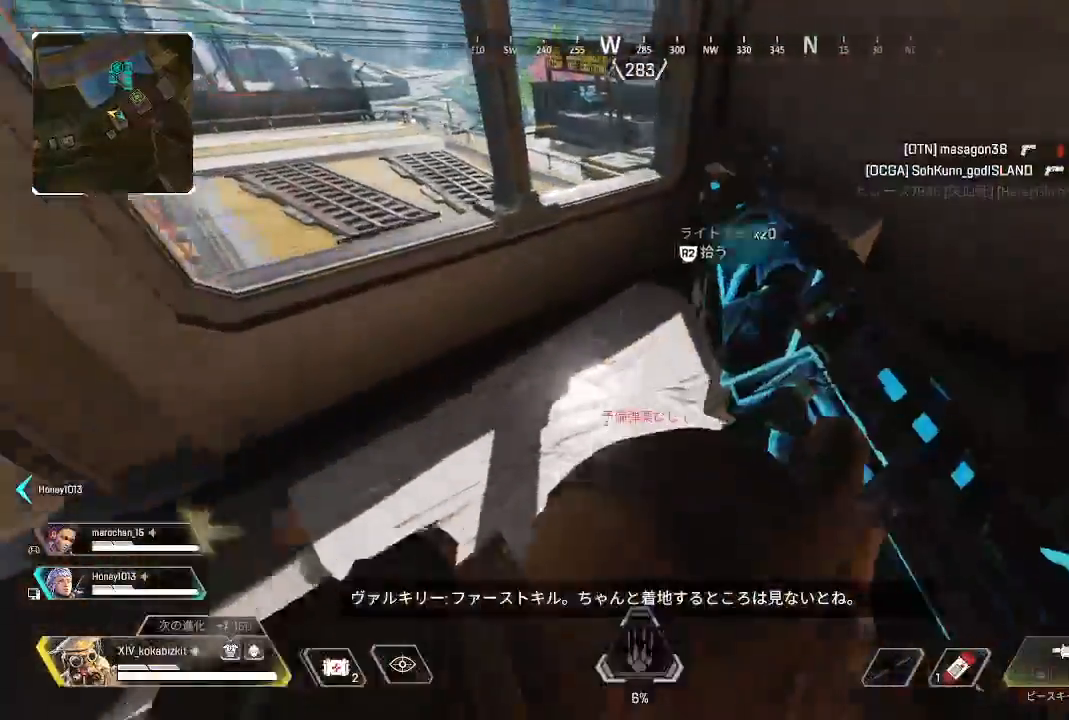
{"buttons": [], "left_stick": "up-left", "right_stick": "left", "events": [[83, "R2", "up"], [150, "right_stick", "left"], [167, "R2", "down"], [167, "left_stick", "down"], [267, "R2", "up"], [300, "left_stick", "left"], [333, "R2", "down"], [350, "left_stick", "up-left"], [350, "right_stick", "up-left"], [450, "R2", "up"], [450, "right_stick", "left"]]}